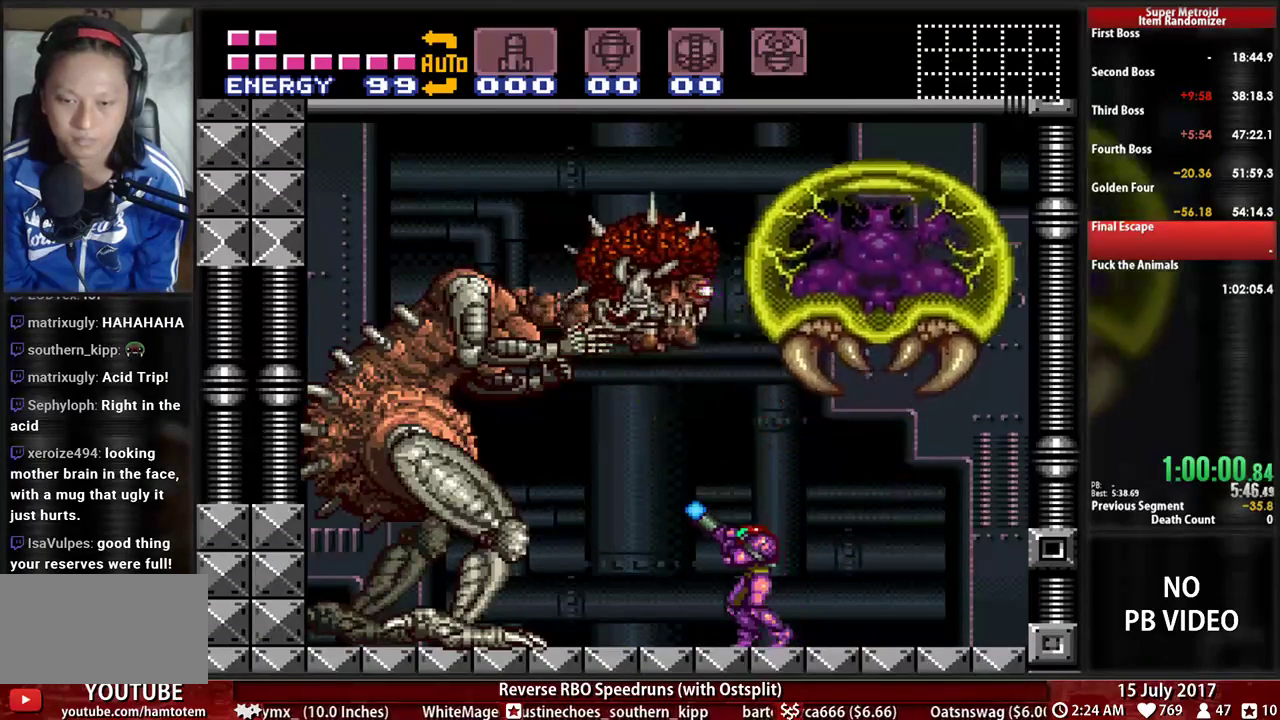
Gameplay with a controller (Nintendo layout); each line is a JSON object with the inputs held at the frame after it (dt_ms = milliseconds from this image to that frame). "events" lists button and stick changes between this image and that frame as [ms after this image, input, new state], when the widget could be followed in between. Not read: DPAD_DOWN L3 R3 SELECT START.
{"dt_ms": 500, "buttons": ["A", "X", "R1"], "events": [[483, "A", "down"]]}
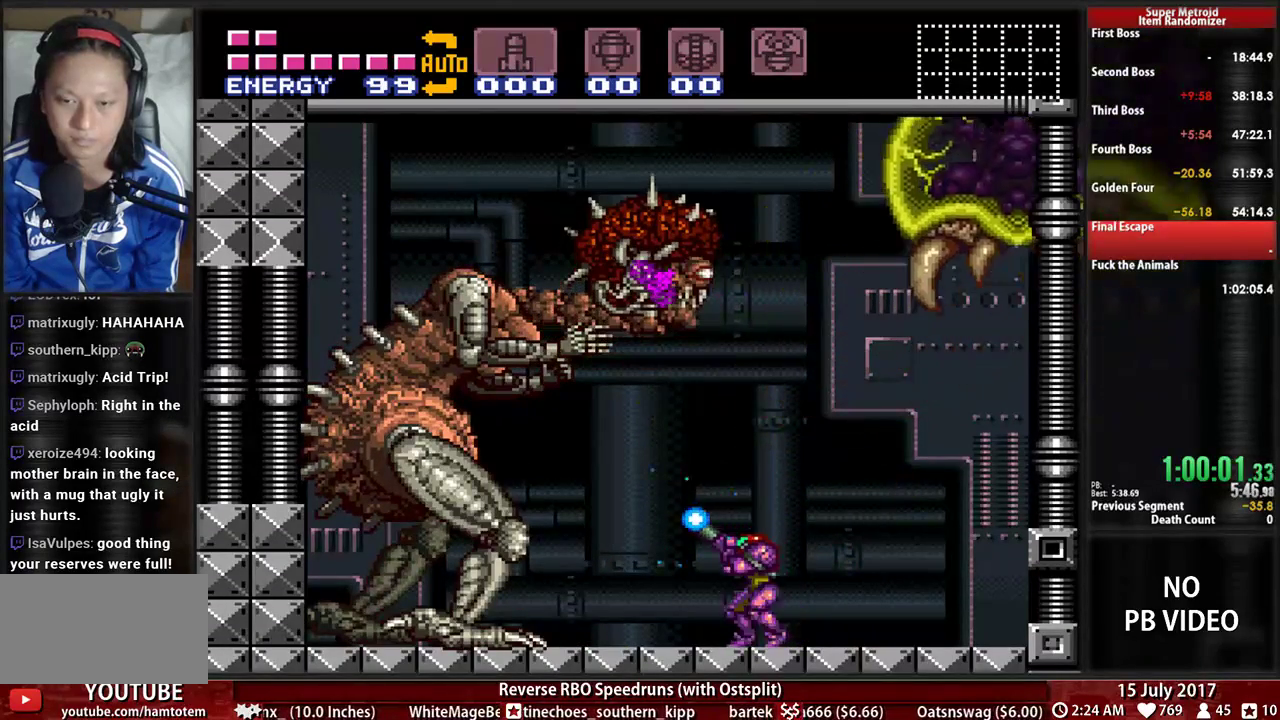
{"dt_ms": 500, "buttons": ["X", "R1"], "events": [[207, "A", "up"], [241, "X", "up"], [259, "L1", "down"], [293, "X", "down"], [500, "L1", "up"]]}
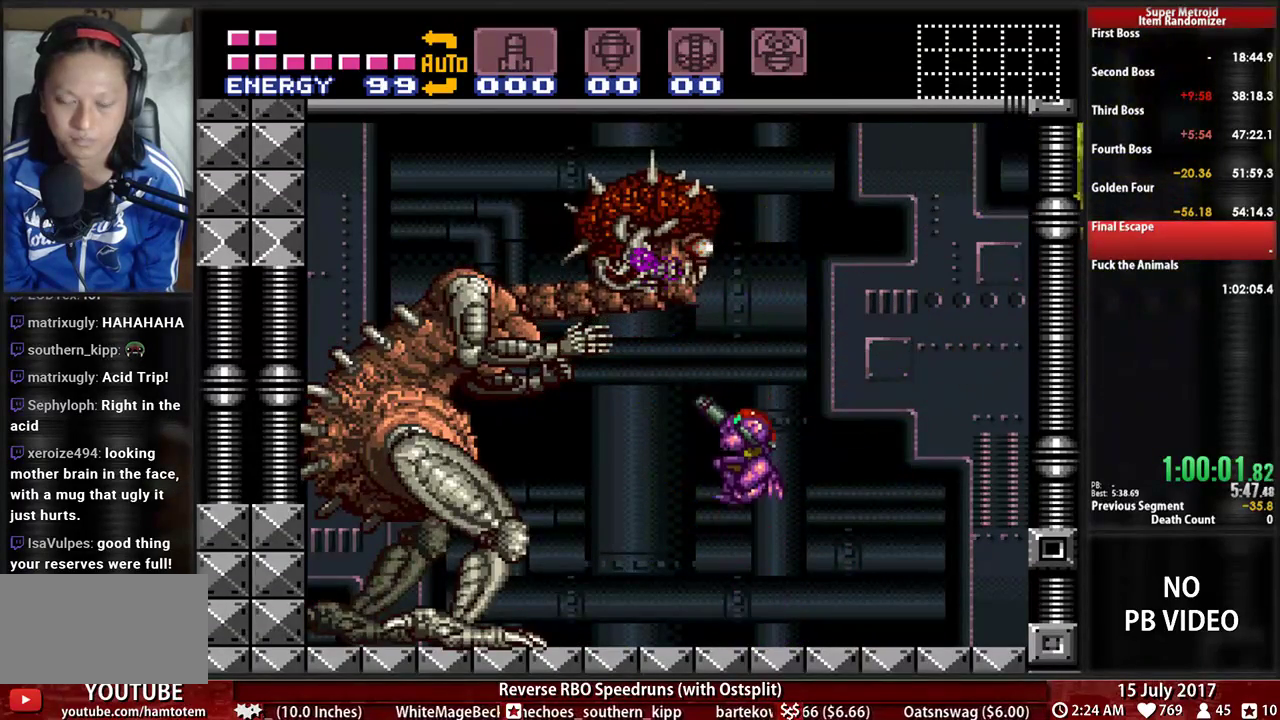
{"dt_ms": 500, "buttons": ["X", "R1"], "events": []}
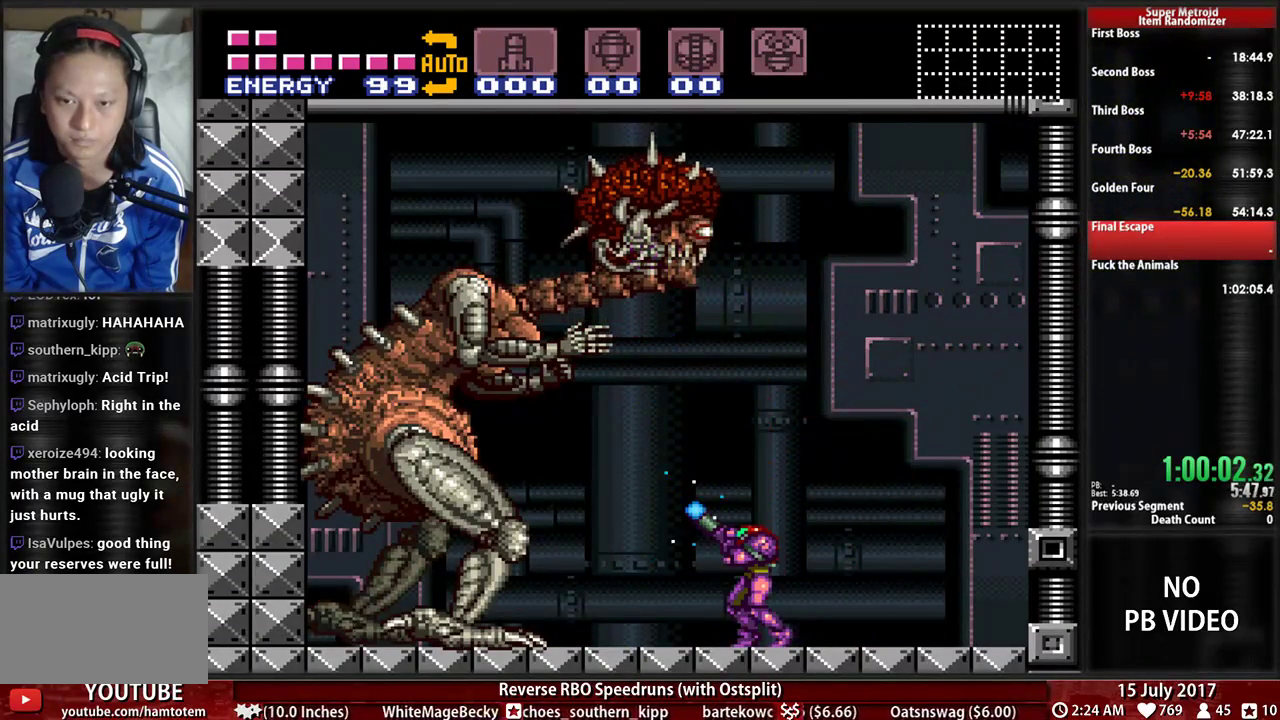
{"dt_ms": 500, "buttons": ["X", "R1"], "events": [[138, "A", "down"], [362, "A", "up"], [362, "X", "up"], [466, "X", "down"]]}
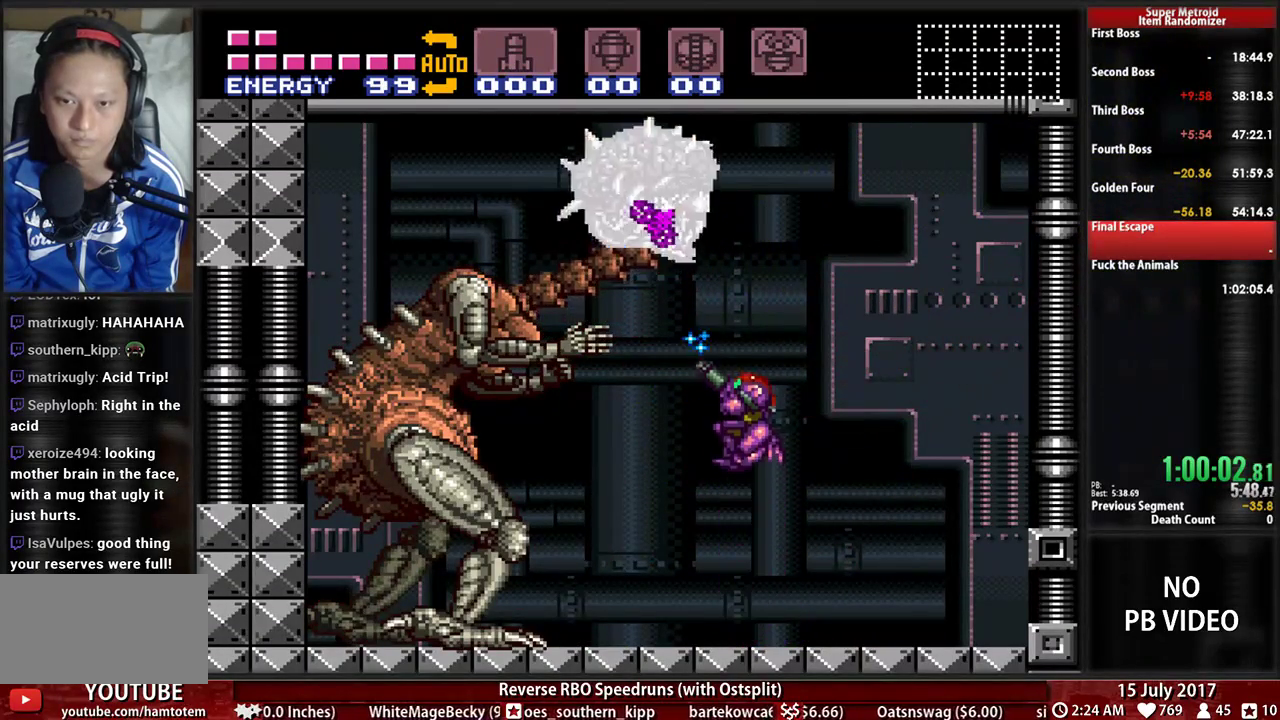
{"dt_ms": 500, "buttons": ["X", "R1"], "events": []}
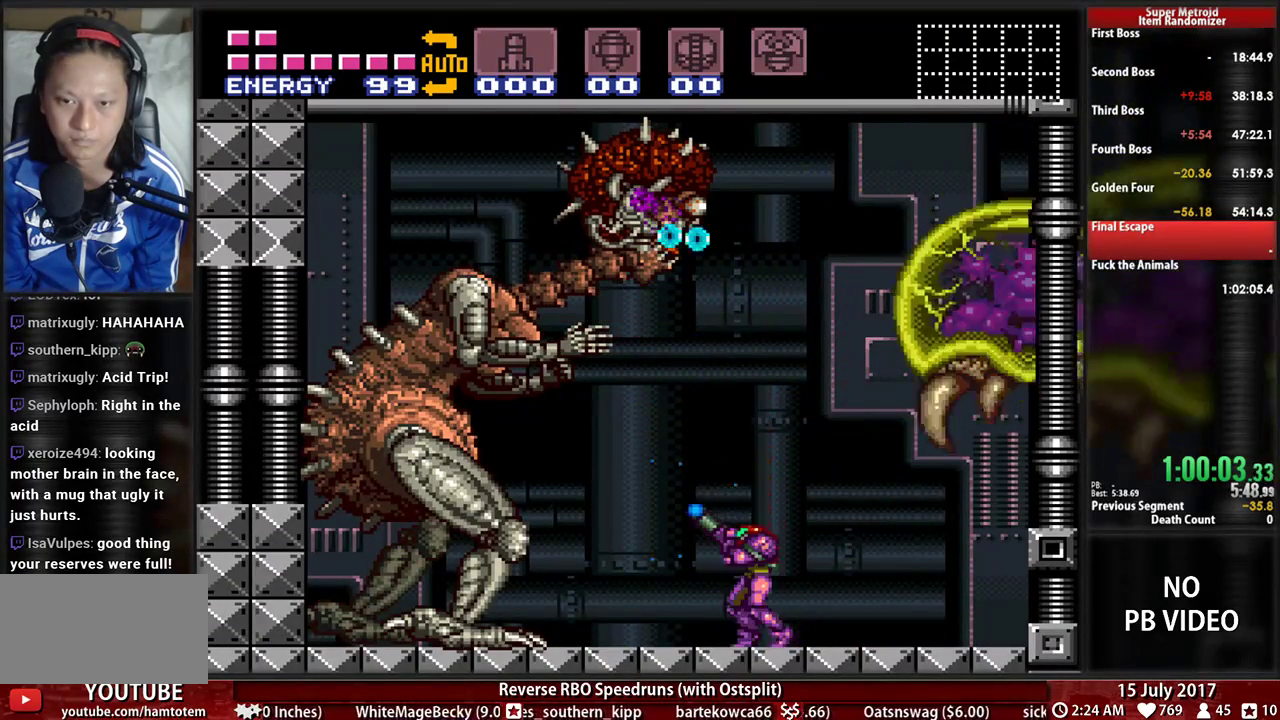
{"dt_ms": 500, "buttons": ["R1"], "events": [[121, "A", "down"], [414, "A", "up"], [448, "X", "up"]]}
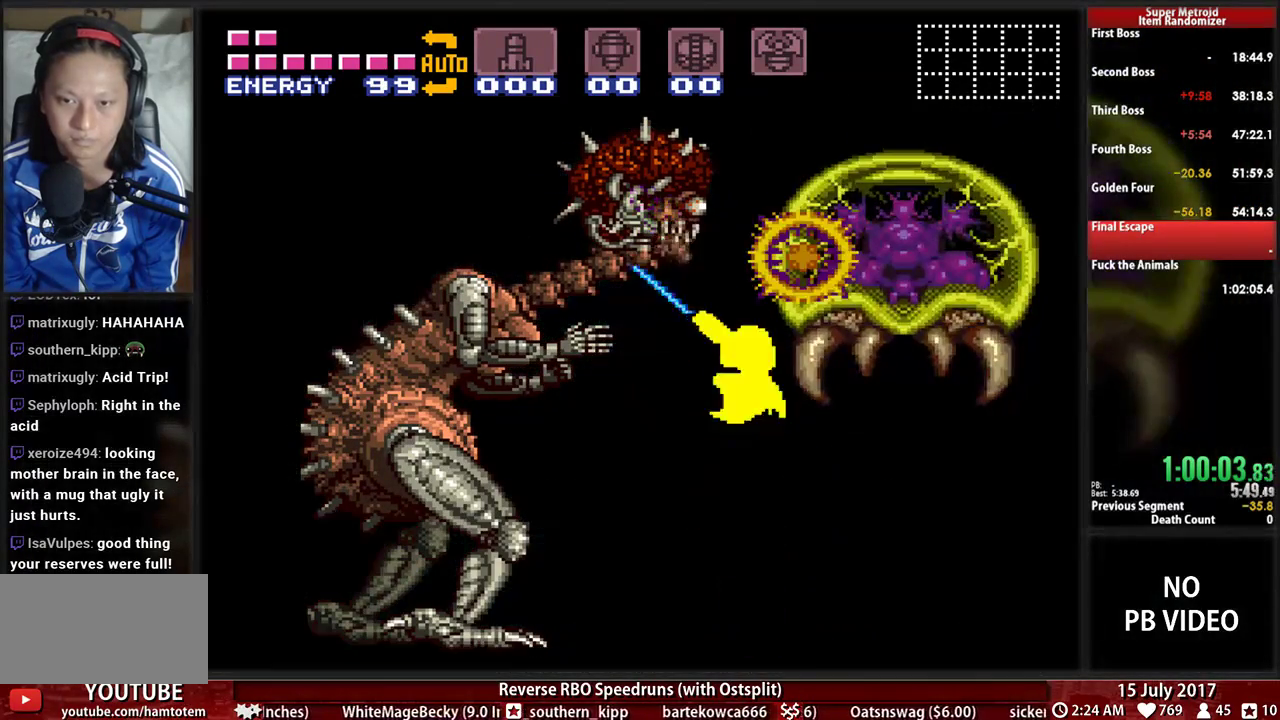
{"dt_ms": 500, "buttons": ["R1"], "events": []}
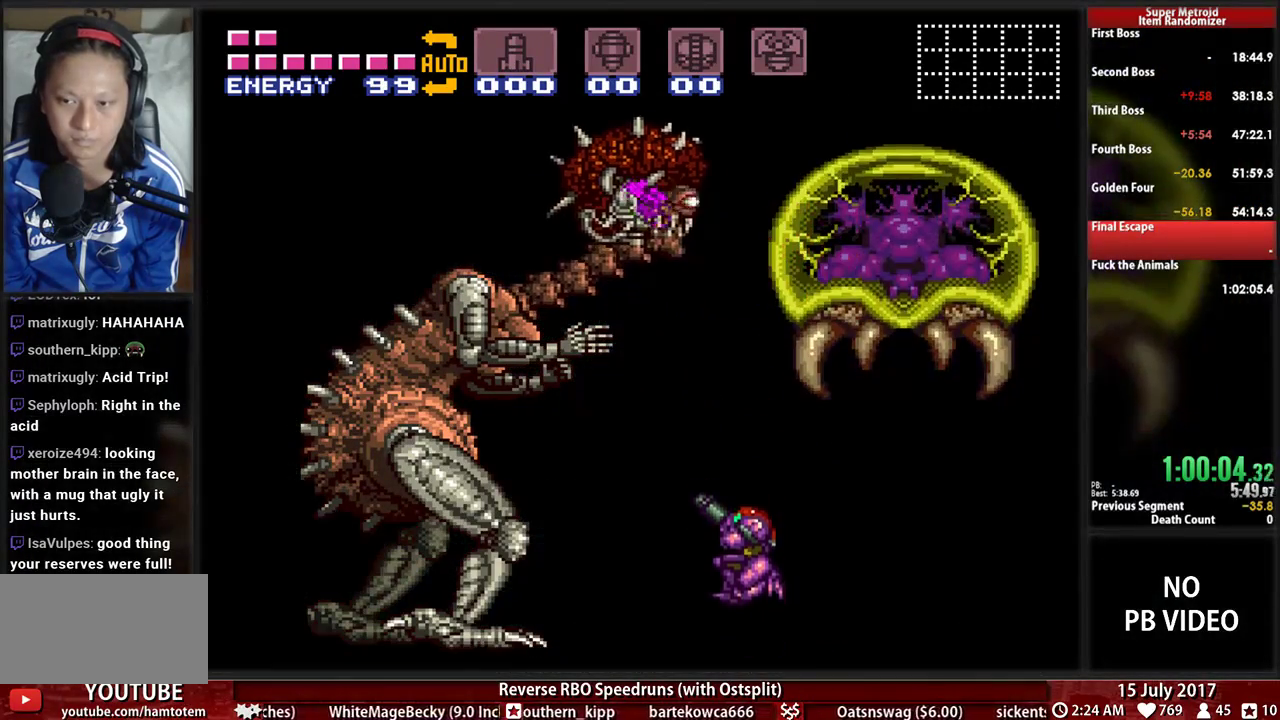
{"dt_ms": 500, "buttons": ["R1"], "events": []}
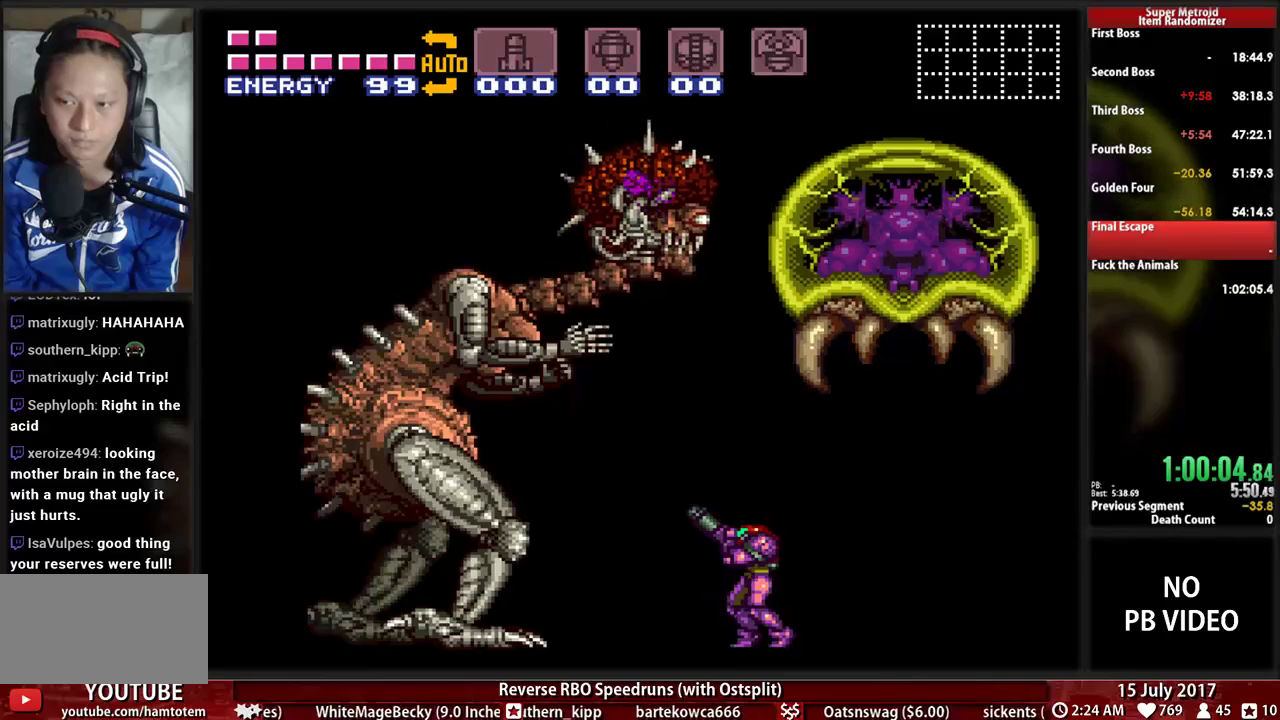
{"dt_ms": 500, "buttons": ["R1"], "events": []}
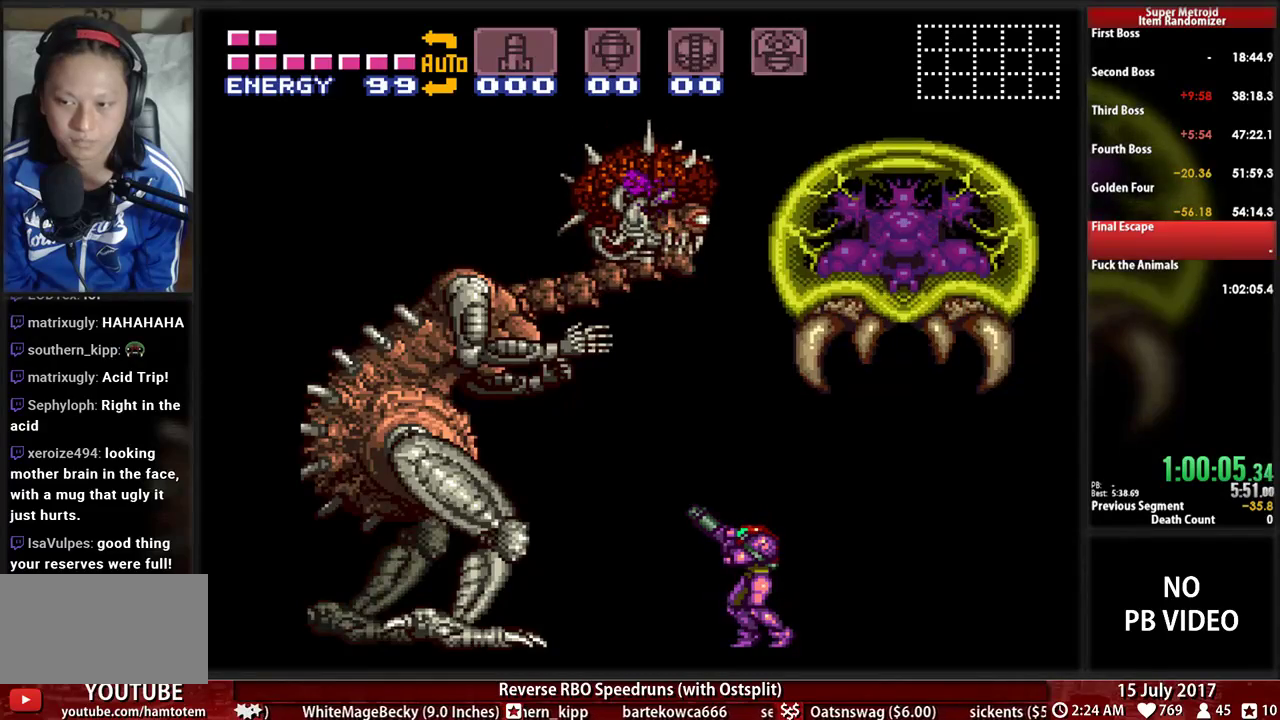
{"dt_ms": 500, "buttons": ["X", "R1"], "events": [[190, "X", "down"]]}
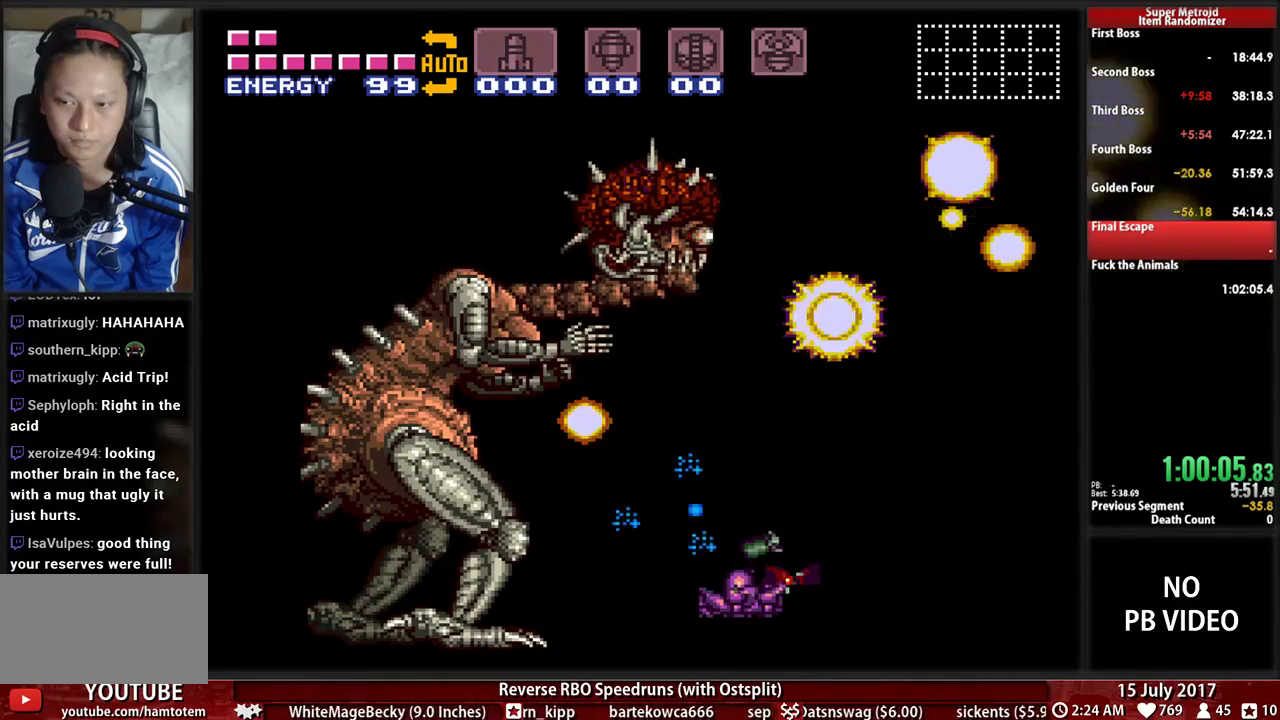
{"dt_ms": 500, "buttons": ["X", "R1"], "events": []}
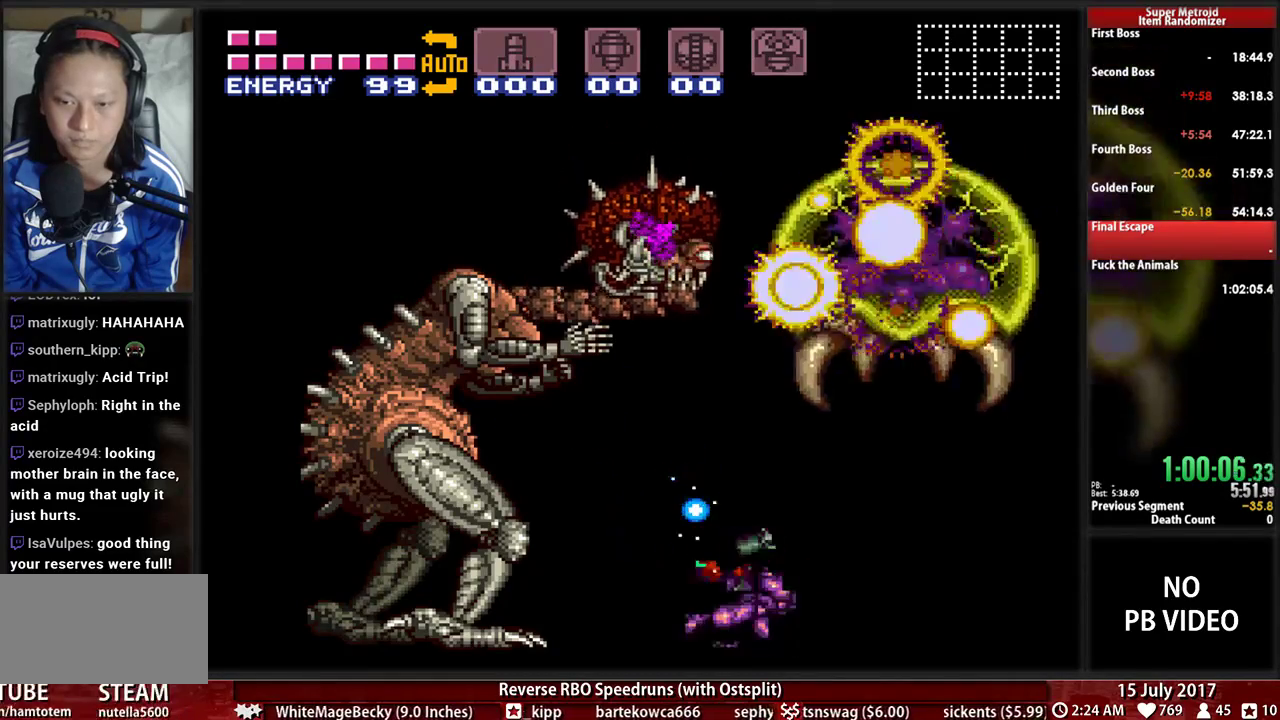
{"dt_ms": 500, "buttons": ["X", "R1"], "events": [[172, "A", "down"], [397, "A", "up"], [397, "X", "up"], [466, "X", "down"]]}
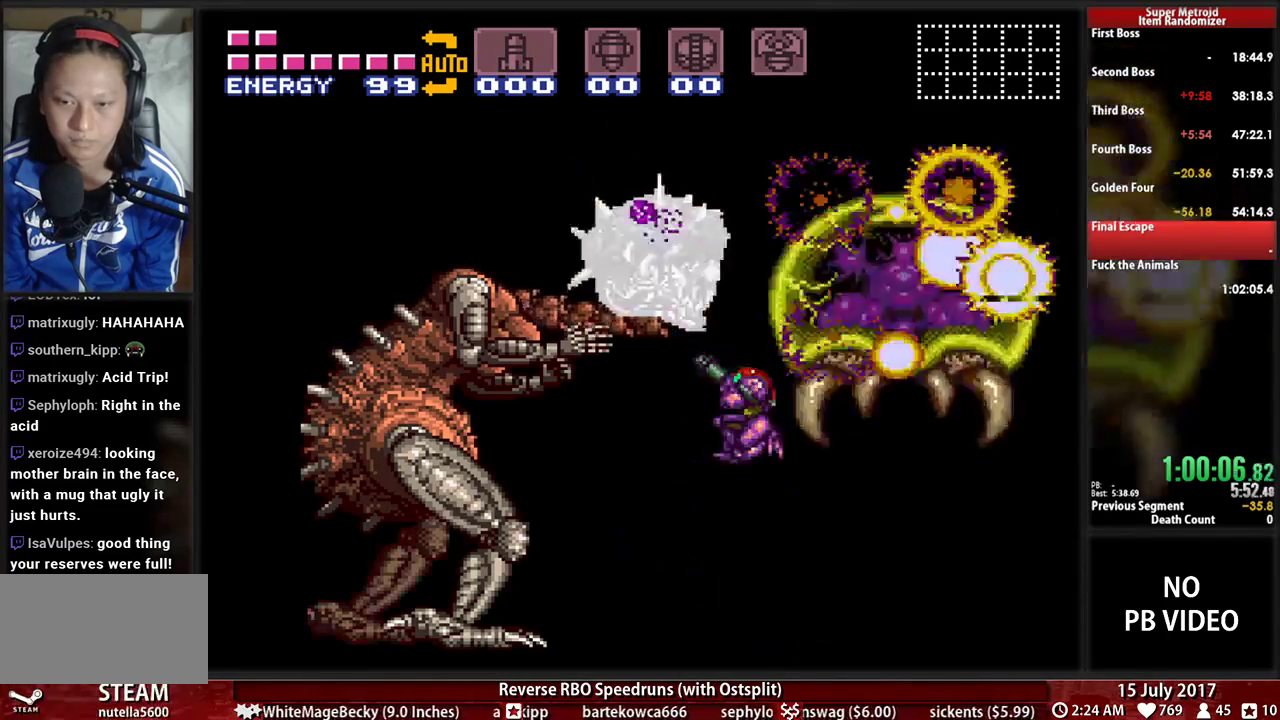
{"dt_ms": 500, "buttons": ["X", "R1"], "events": []}
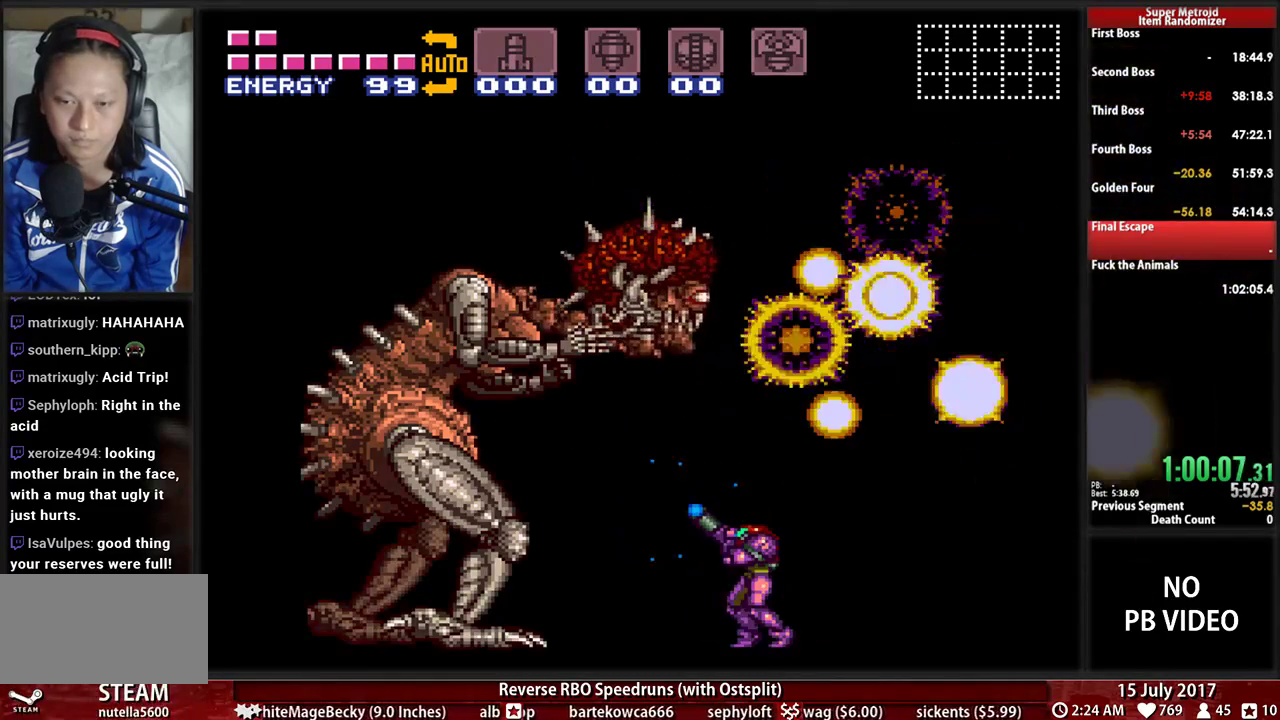
{"dt_ms": 500, "buttons": ["A", "X", "R1"], "events": [[362, "A", "down"]]}
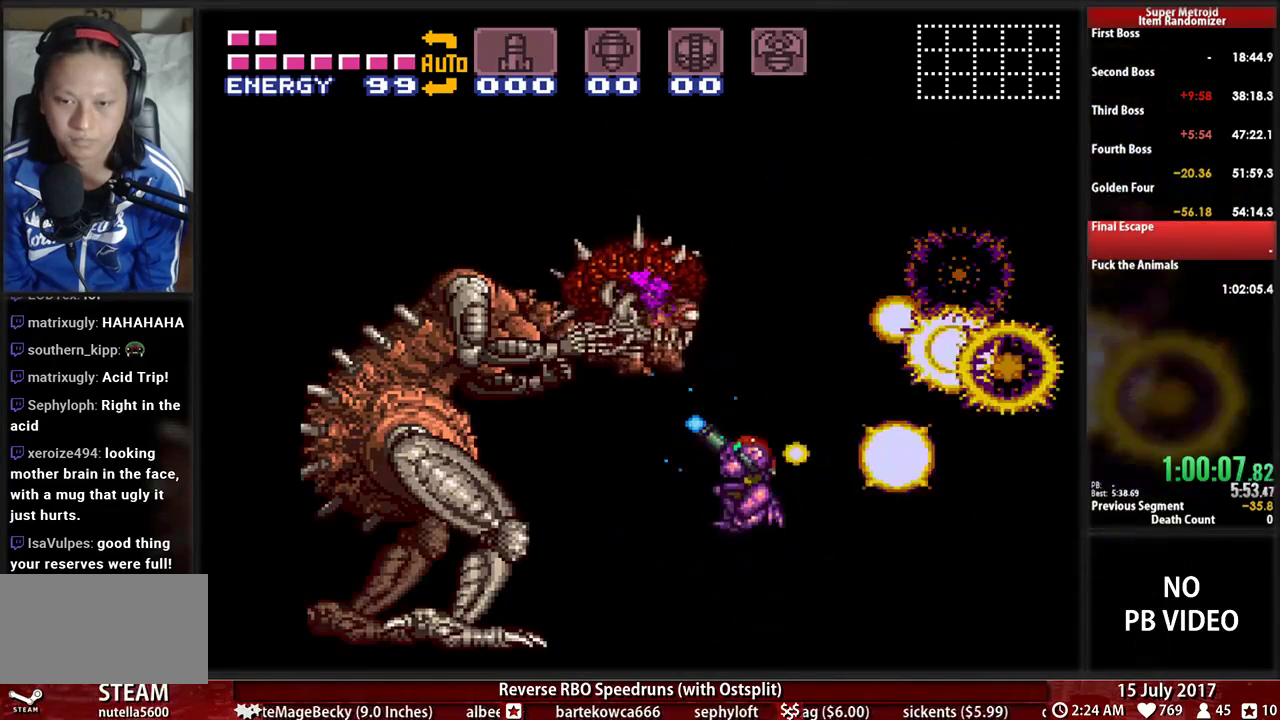
{"dt_ms": 500, "buttons": ["X", "R1"], "events": [[34, "A", "up"], [34, "X", "up"], [103, "X", "down"]]}
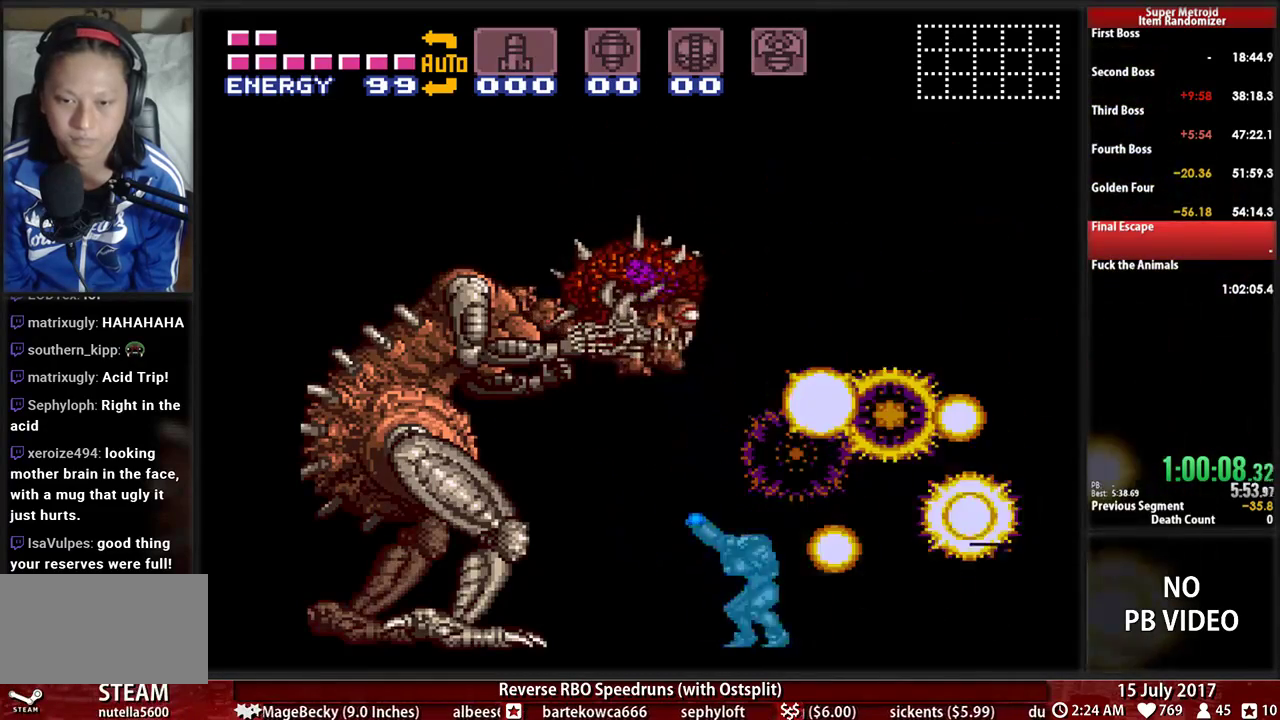
{"dt_ms": 500, "buttons": ["A", "X", "R1"], "events": [[414, "A", "down"]]}
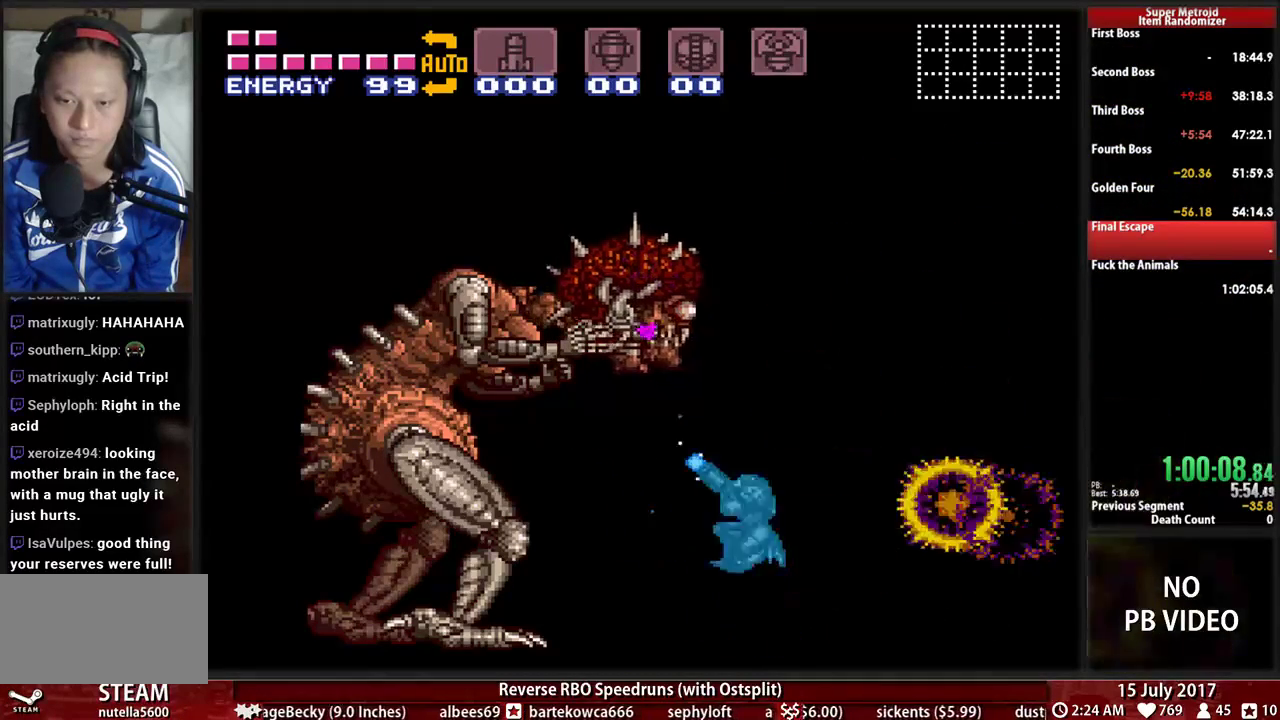
{"dt_ms": 500, "buttons": ["X", "R1"], "events": [[121, "A", "up"], [121, "X", "up"], [190, "X", "down"]]}
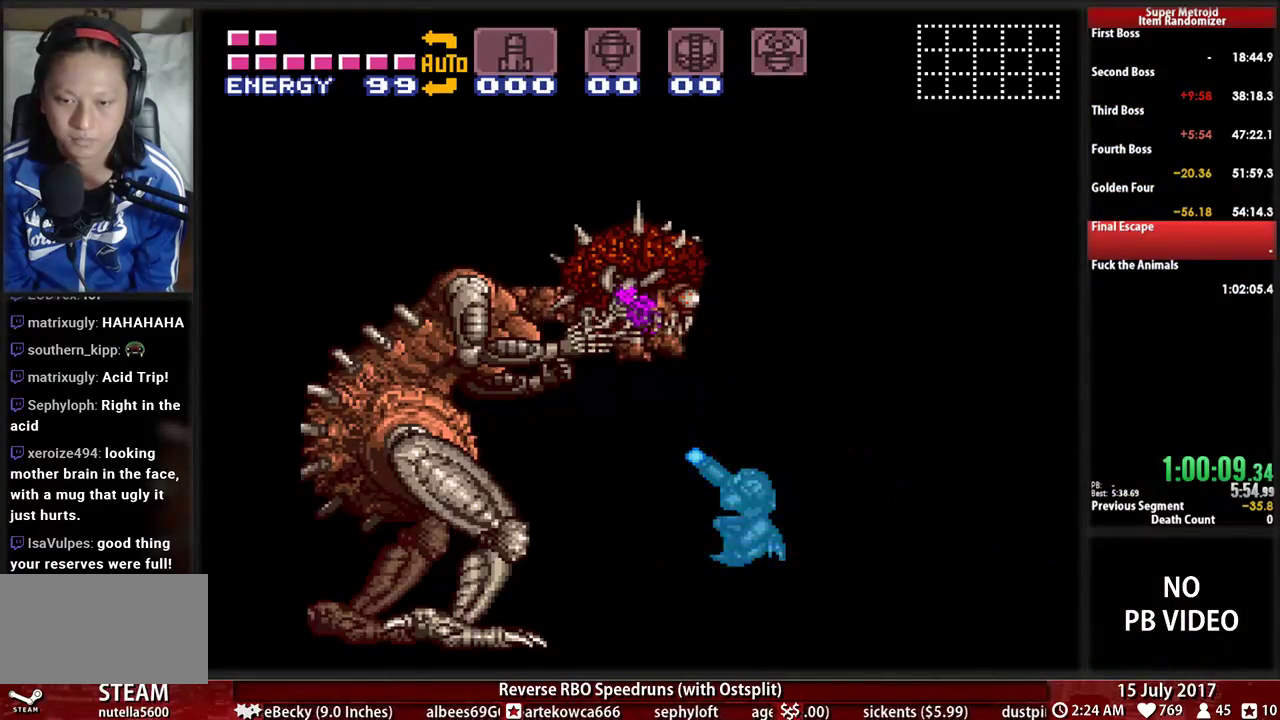
{"dt_ms": 500, "buttons": ["X", "R1"], "events": []}
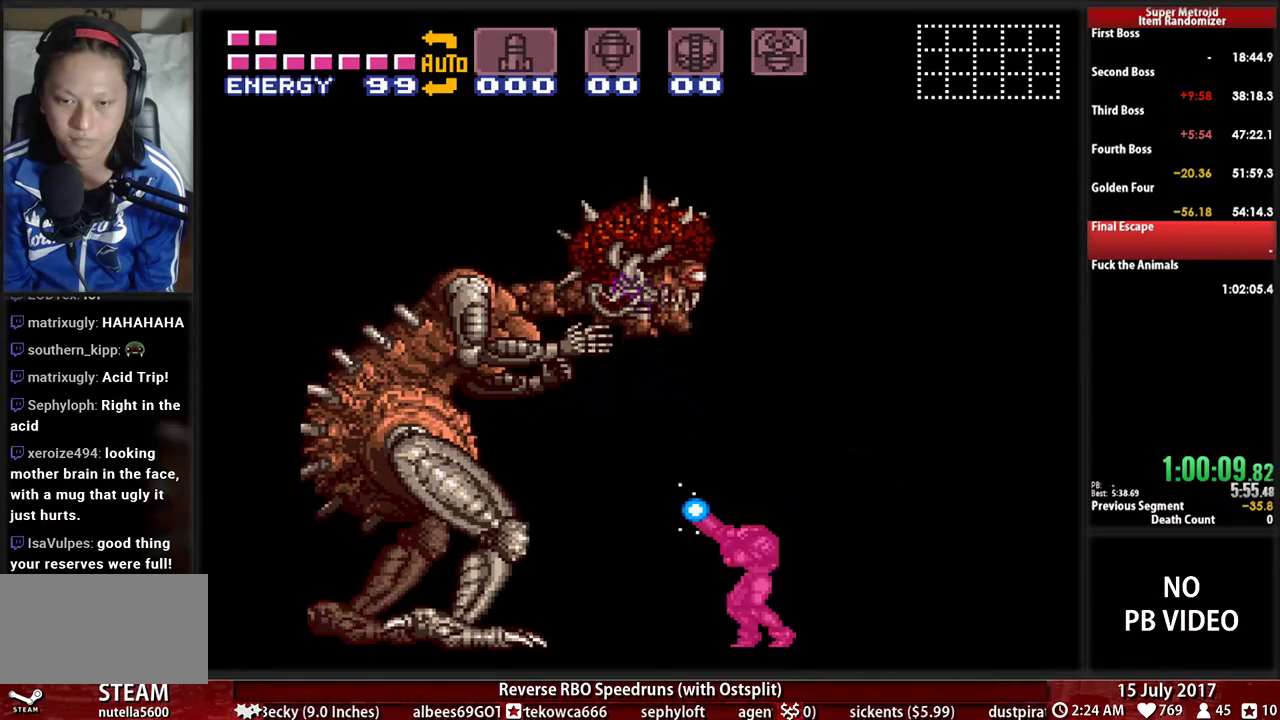
{"dt_ms": 500, "buttons": ["X", "R1"], "events": [[17, "A", "down"], [259, "A", "up"], [259, "X", "up"], [310, "X", "down"]]}
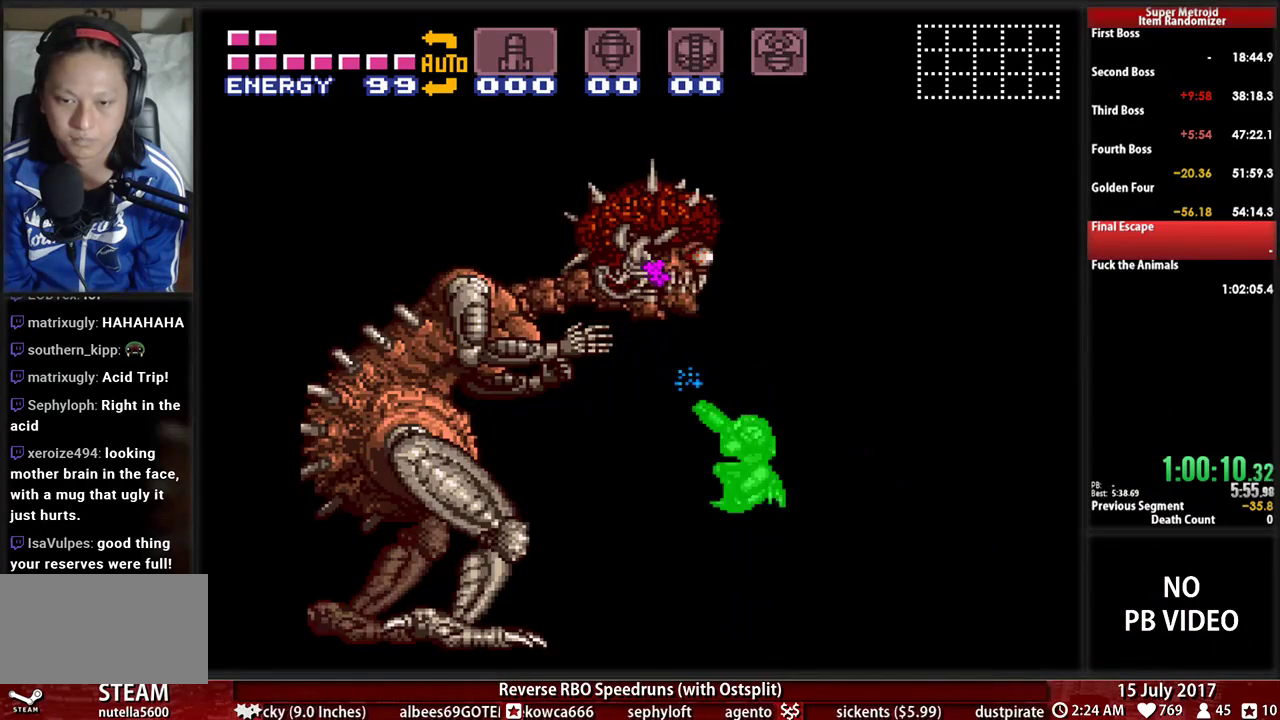
{"dt_ms": 500, "buttons": ["X", "R1"], "events": []}
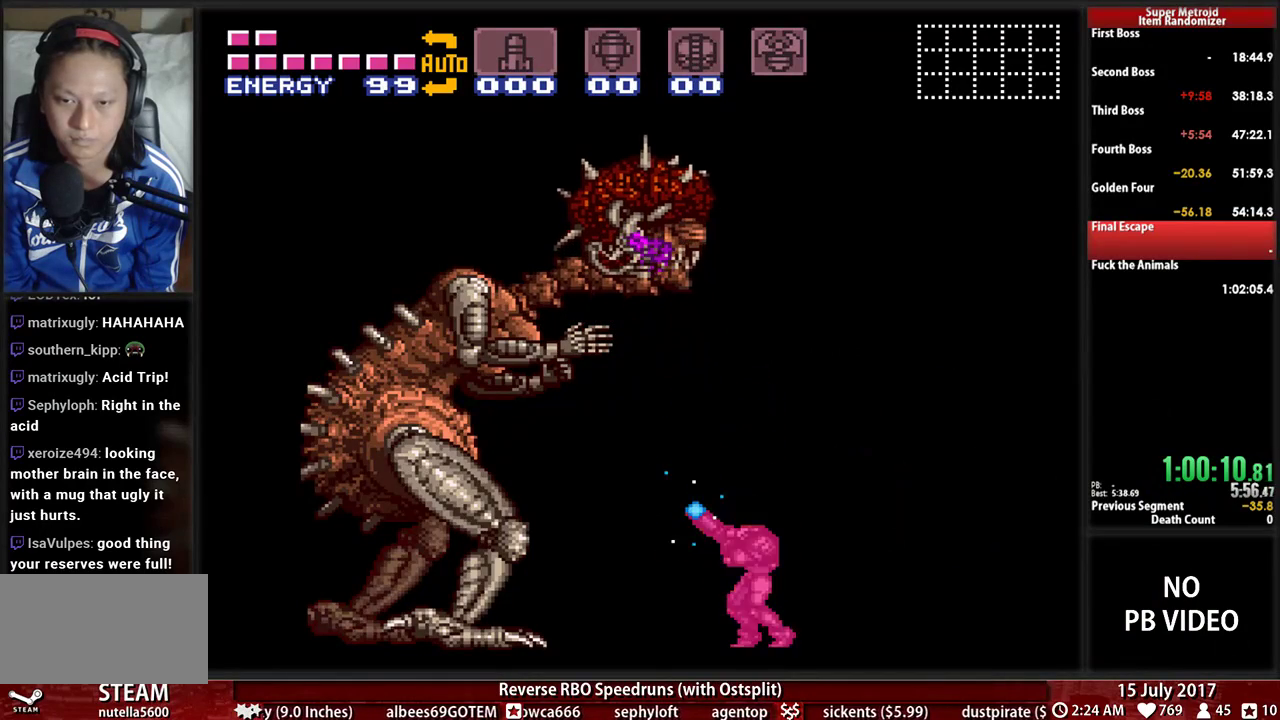
{"dt_ms": 500, "buttons": ["X", "R1"], "events": [[86, "A", "down"], [328, "A", "up"], [328, "X", "up"], [397, "X", "down"]]}
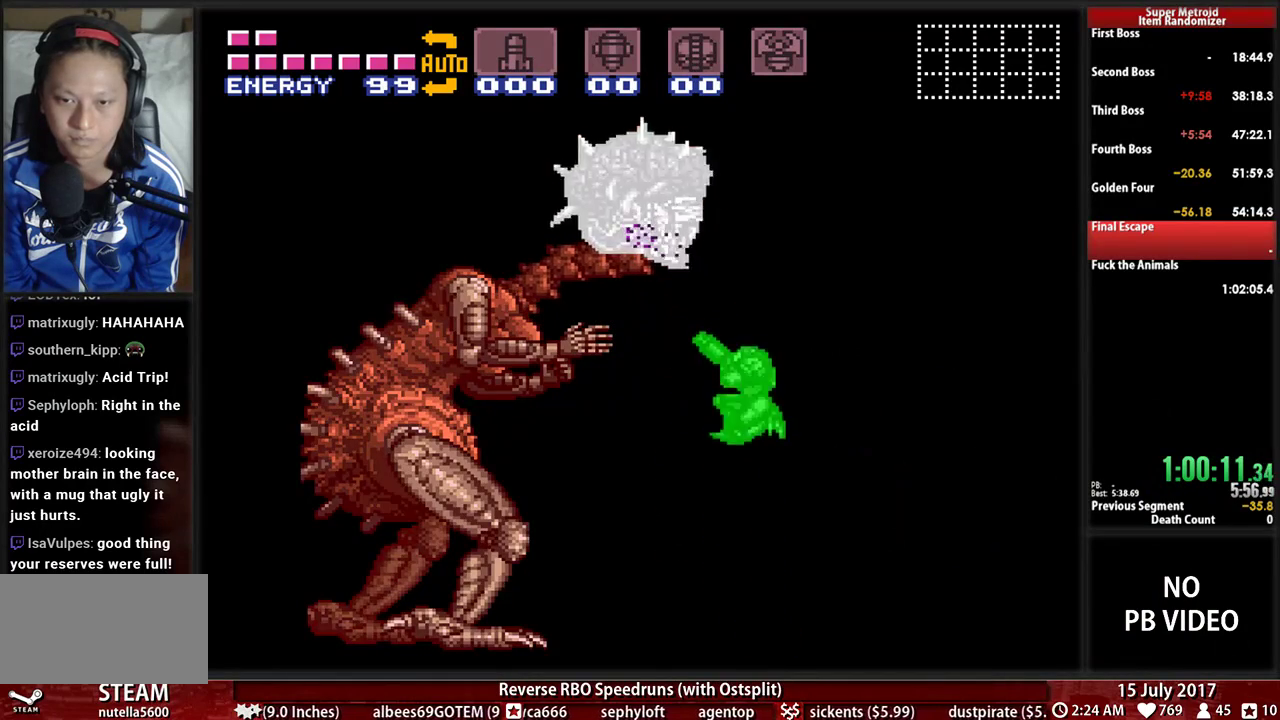
{"dt_ms": 500, "buttons": ["X", "R1"], "events": []}
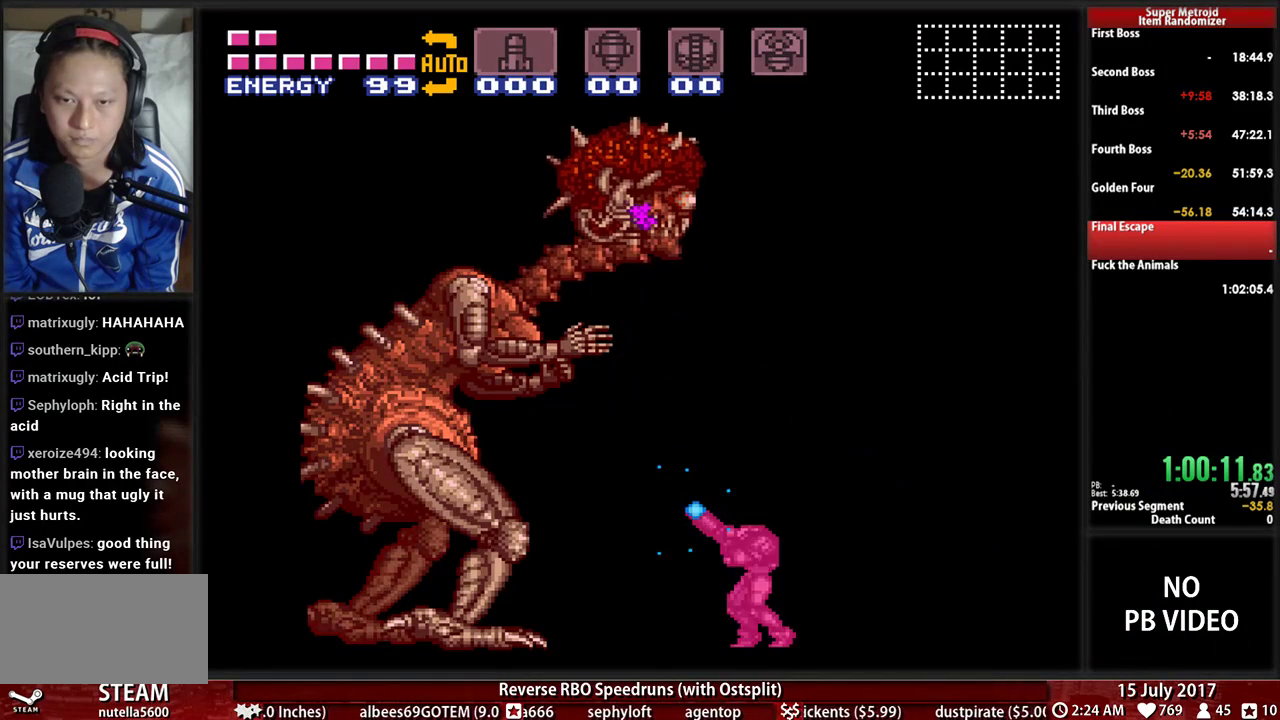
{"dt_ms": 500, "buttons": ["X", "R1"], "events": [[138, "A", "down"], [466, "A", "up"]]}
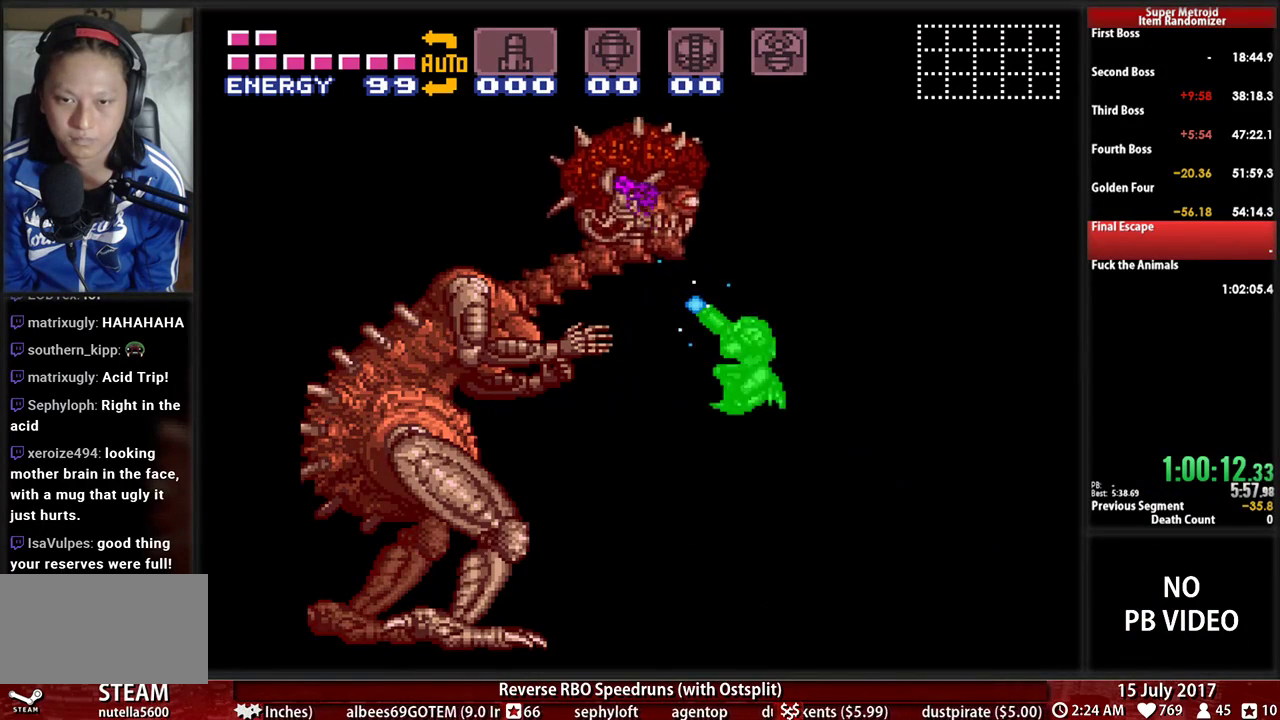
{"dt_ms": 500, "buttons": ["R1"], "events": [[34, "X", "up"]]}
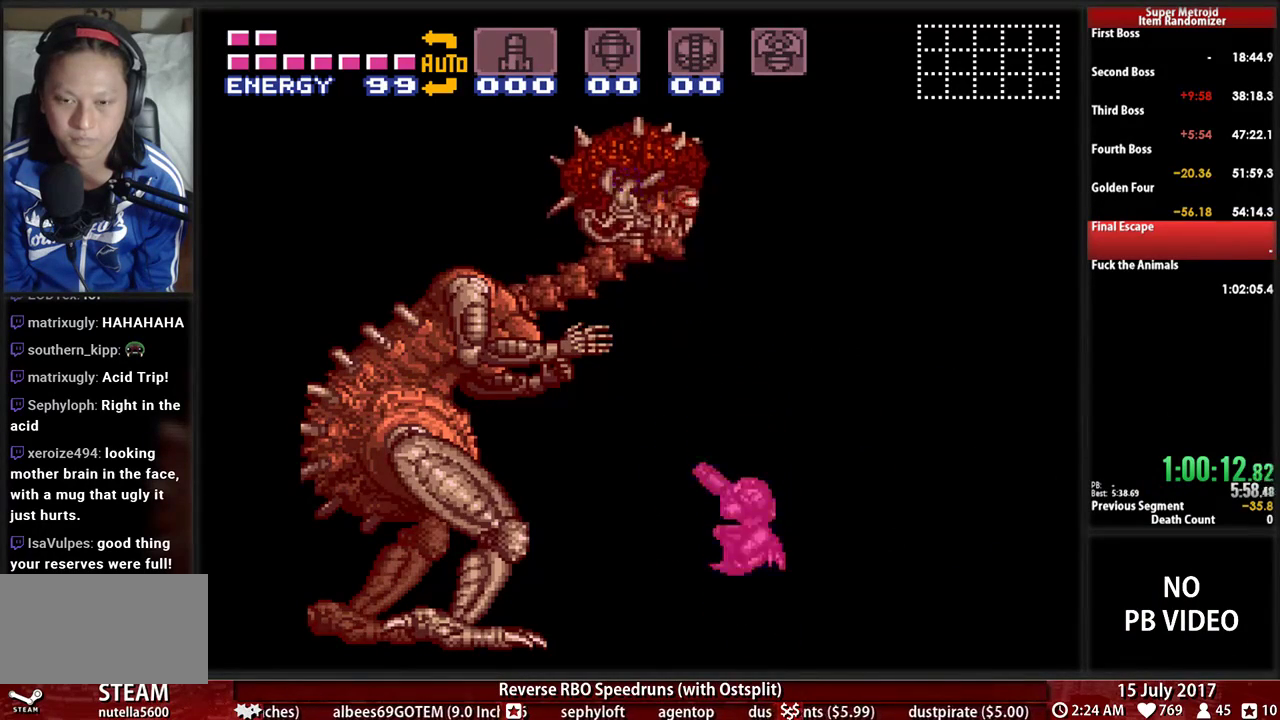
{"dt_ms": 500, "buttons": ["R1"], "events": []}
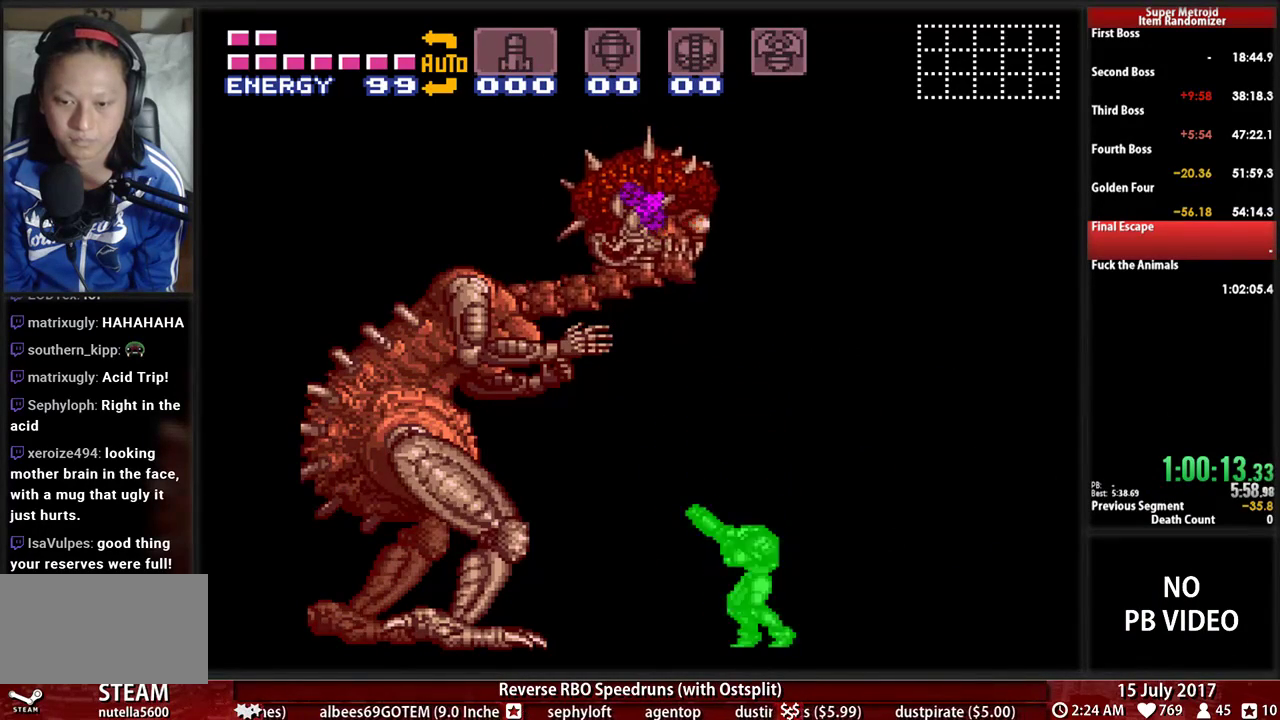
{"dt_ms": 1000, "buttons": ["A", "X", "R1"], "events": [[345, "L1", "down"], [707, "L1", "up"], [724, "A", "down"], [914, "X", "down"]]}
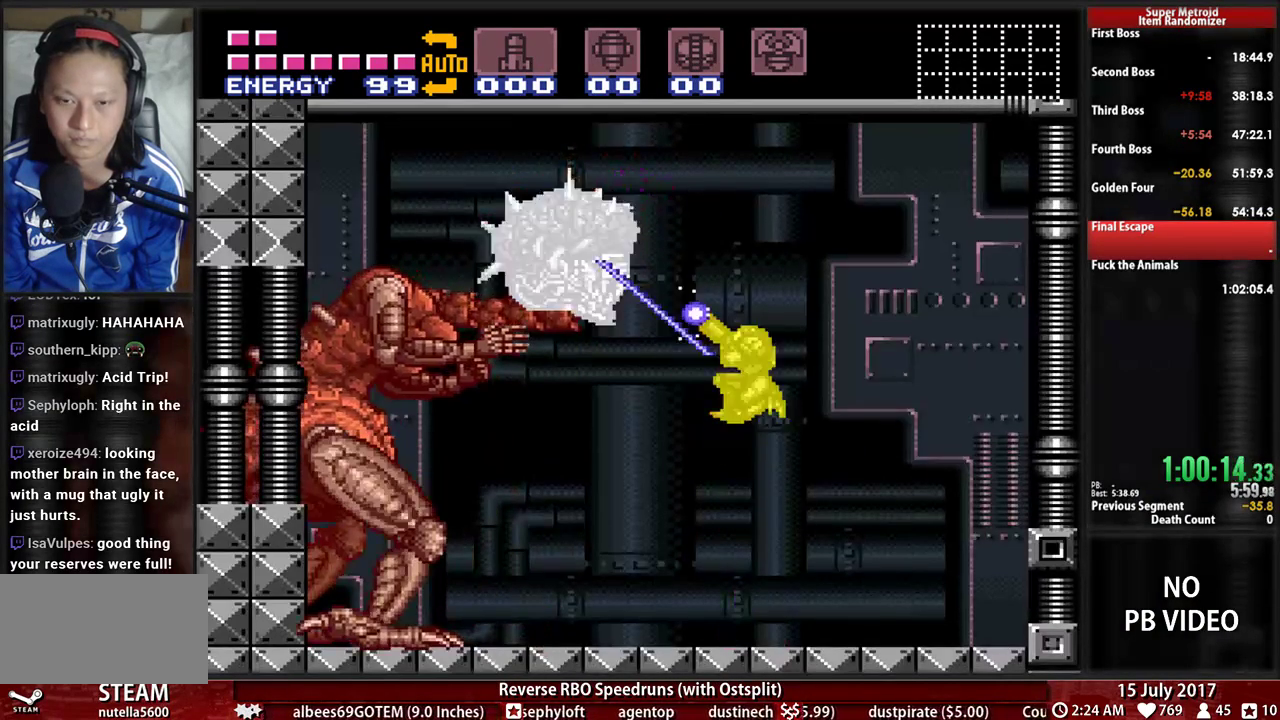
{"dt_ms": 500, "buttons": ["A"], "events": [[52, "R1", "up"], [52, "X", "up"], [259, "X", "down"], [379, "X", "up"]]}
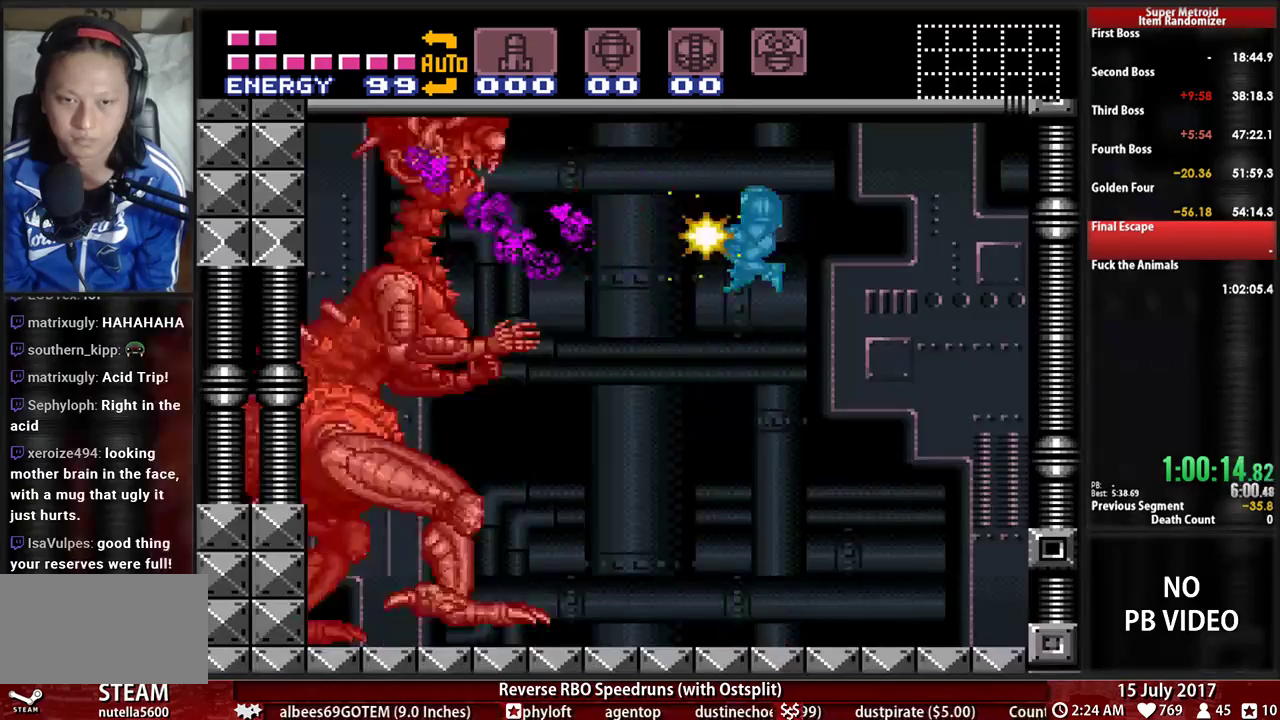
{"dt_ms": 500, "buttons": ["X", "R1"], "events": [[86, "X", "down"], [224, "R1", "down"], [224, "X", "up"], [414, "A", "up"], [448, "X", "down"]]}
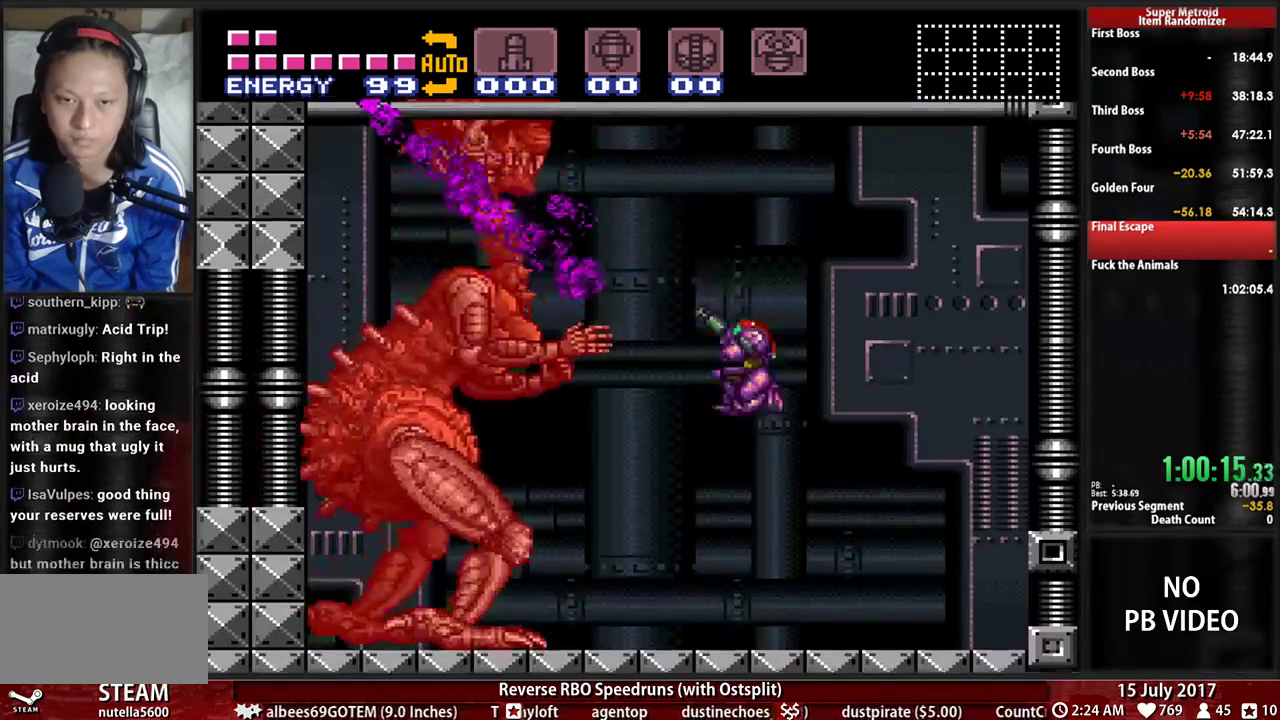
{"dt_ms": 500, "buttons": ["A", "R1"]}
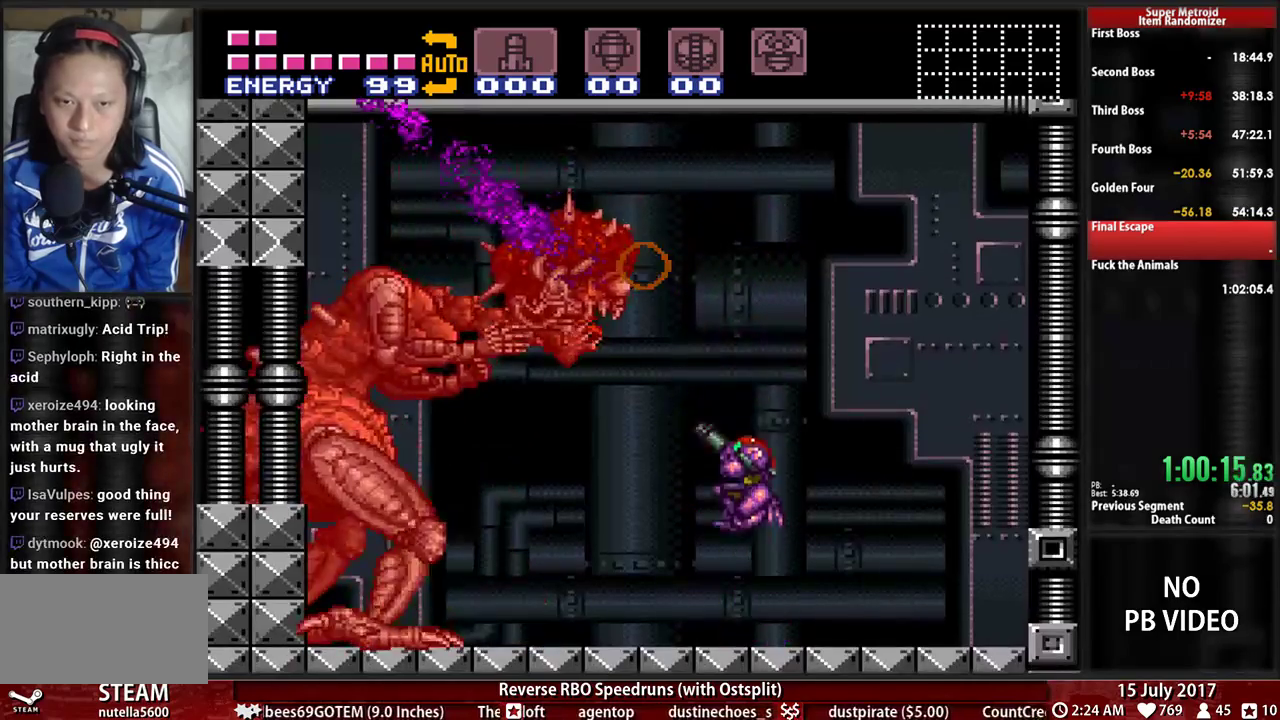
{"dt_ms": 1000, "buttons": ["A", "R1", "DPAD_LEFT"]}